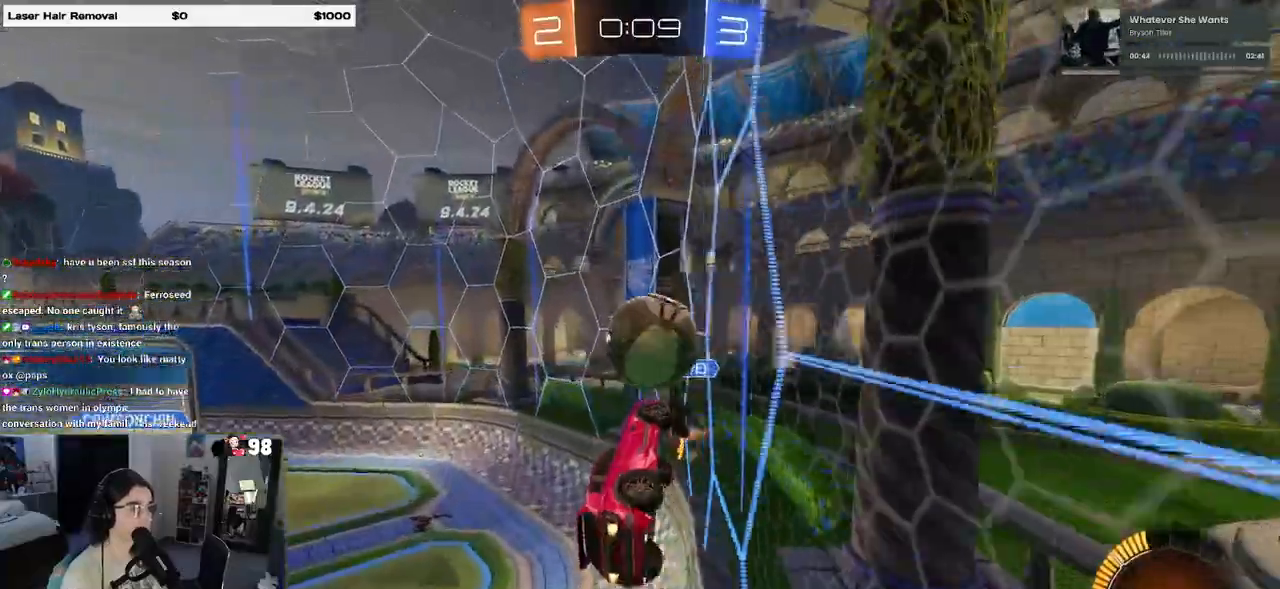
Gameplay with a controller (PlayStation layout); each line is a JSON object with the inputs held at the frame after it. "events" lists button and stick changes between this image and that frame as [ms after this image, input, new state], when the widget could be followed in between.
{"buttons": ["R2"], "left_stick": "center", "right_stick": "center", "events": [[67, "CROSS", "down"], [200, "left_stick", "center"], [217, "CROSS", "up"], [383, "R1", "up"]]}
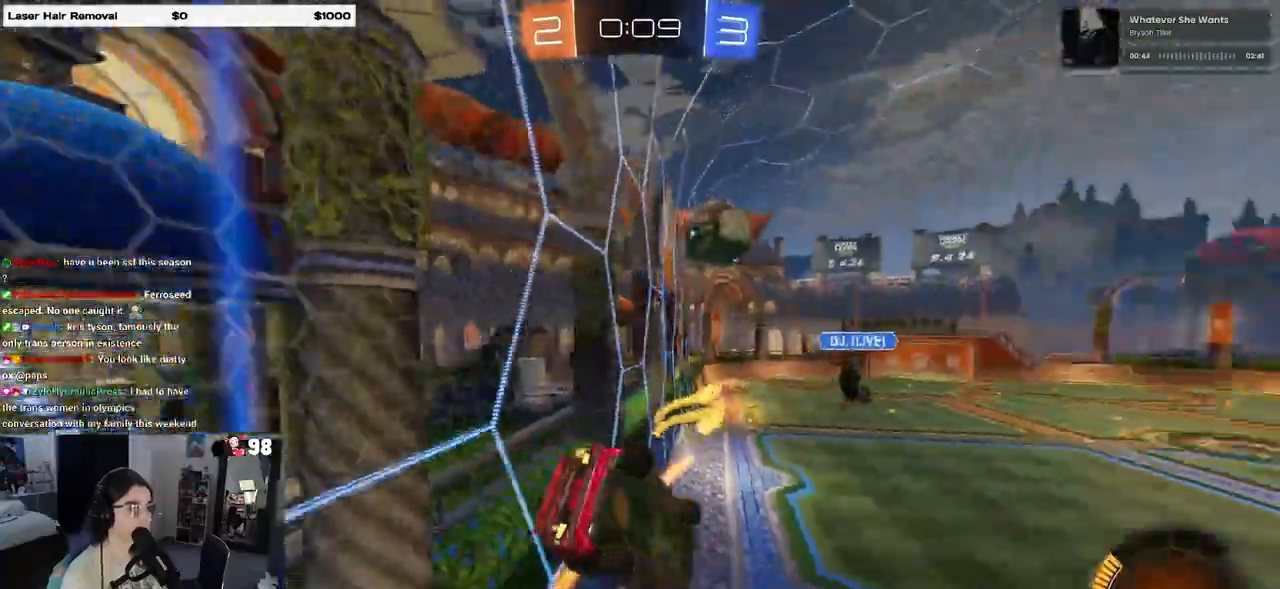
{"buttons": ["R2"], "left_stick": "left", "right_stick": "center", "events": [[350, "left_stick", "left"]]}
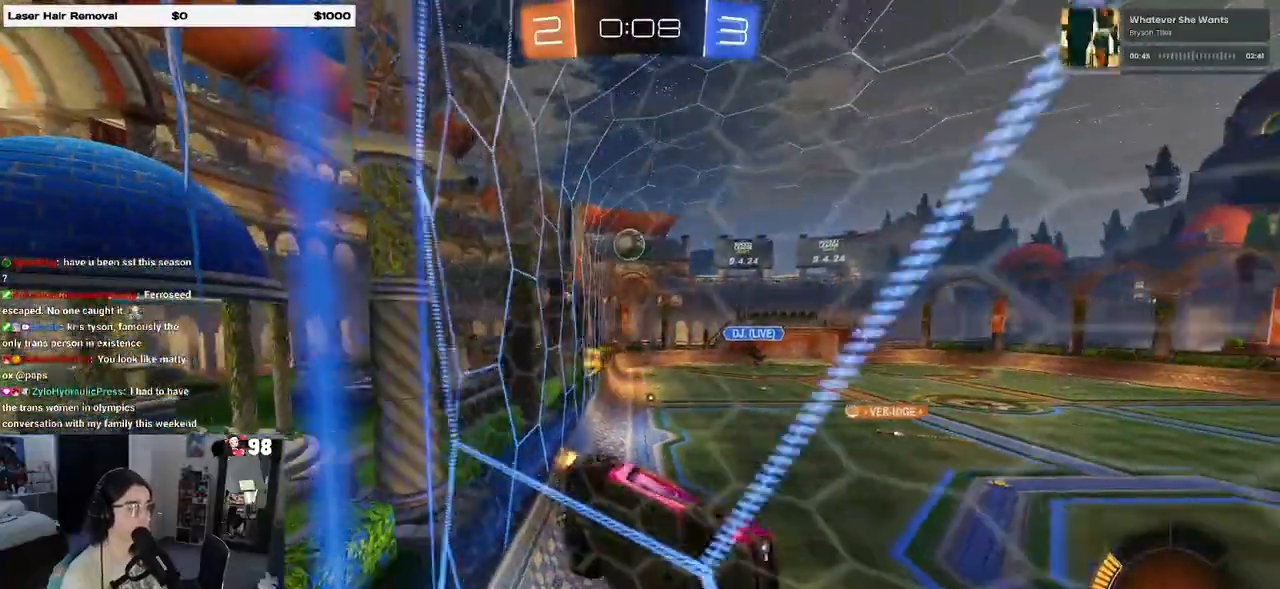
{"buttons": ["R1", "R2"], "left_stick": "left", "right_stick": "center", "events": [[50, "SQUARE", "down"], [167, "SQUARE", "up"], [417, "R1", "down"]]}
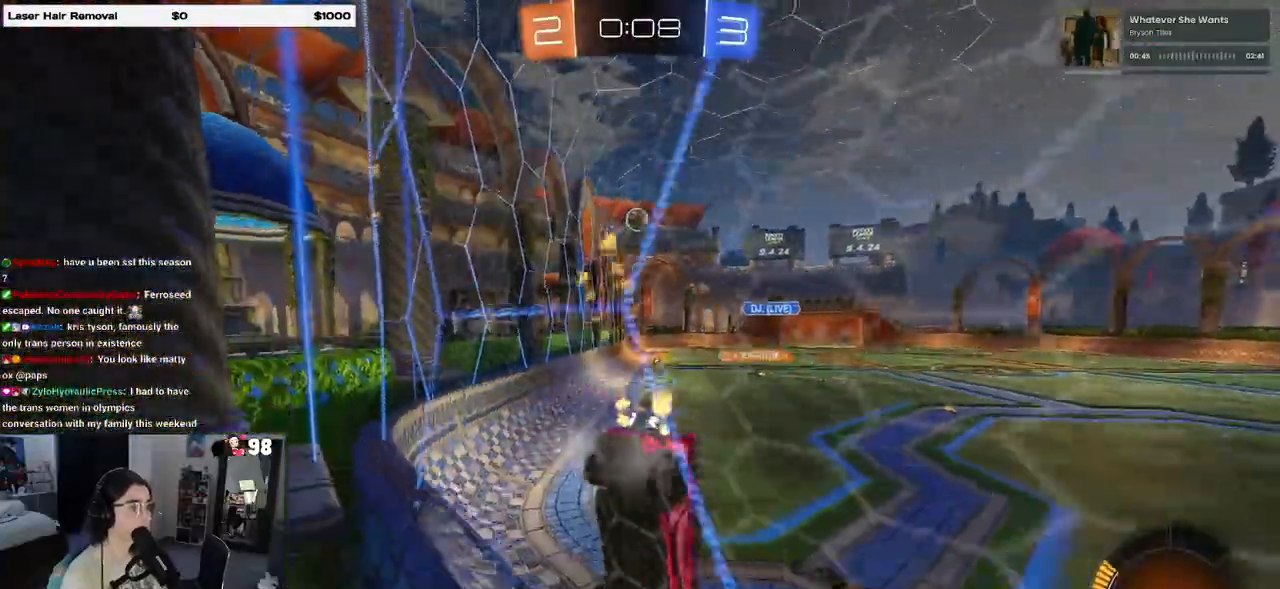
{"buttons": ["R1", "R2"], "left_stick": "right", "right_stick": "center", "events": [[250, "left_stick", "right"]]}
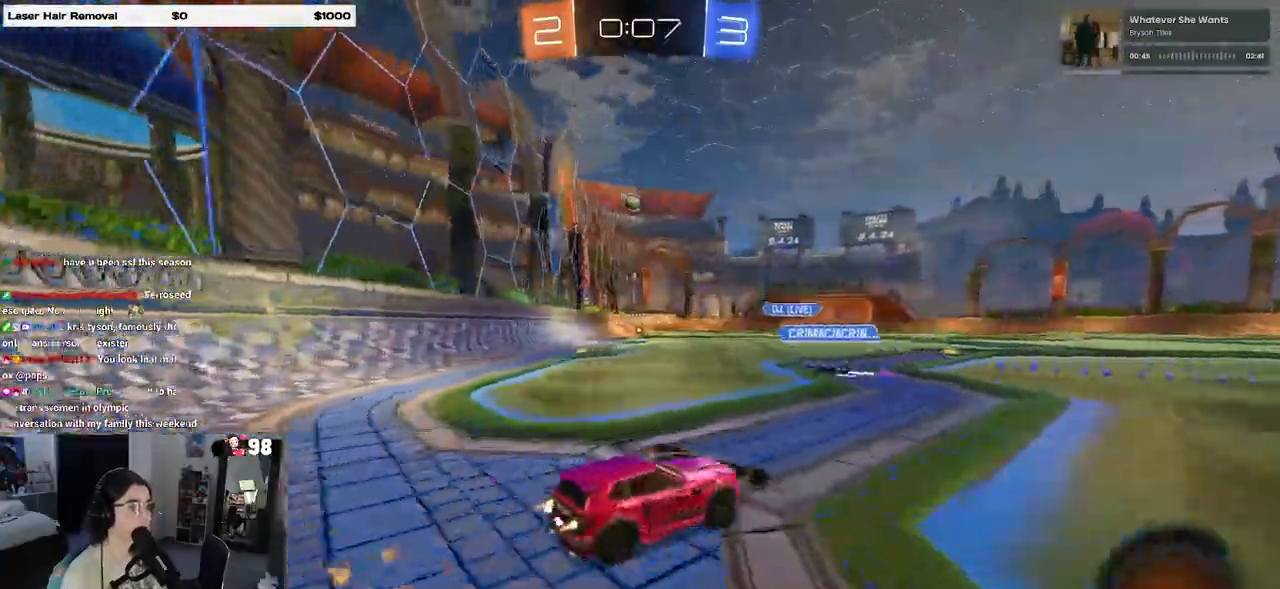
{"buttons": ["R1", "R2"], "left_stick": "center", "right_stick": "center", "events": [[33, "left_stick", "center"], [167, "left_stick", "left"], [467, "left_stick", "center"]]}
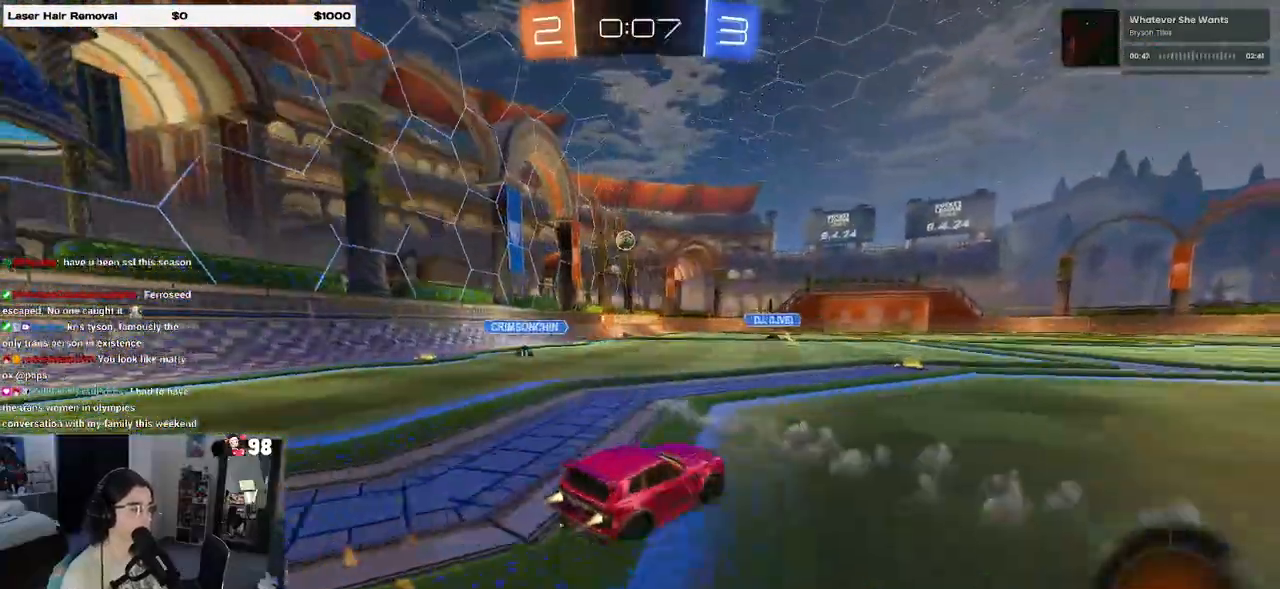
{"buttons": ["R2"], "left_stick": "left", "right_stick": "center", "events": [[183, "left_stick", "left"], [200, "R1", "up"], [300, "left_stick", "center"], [417, "left_stick", "left"]]}
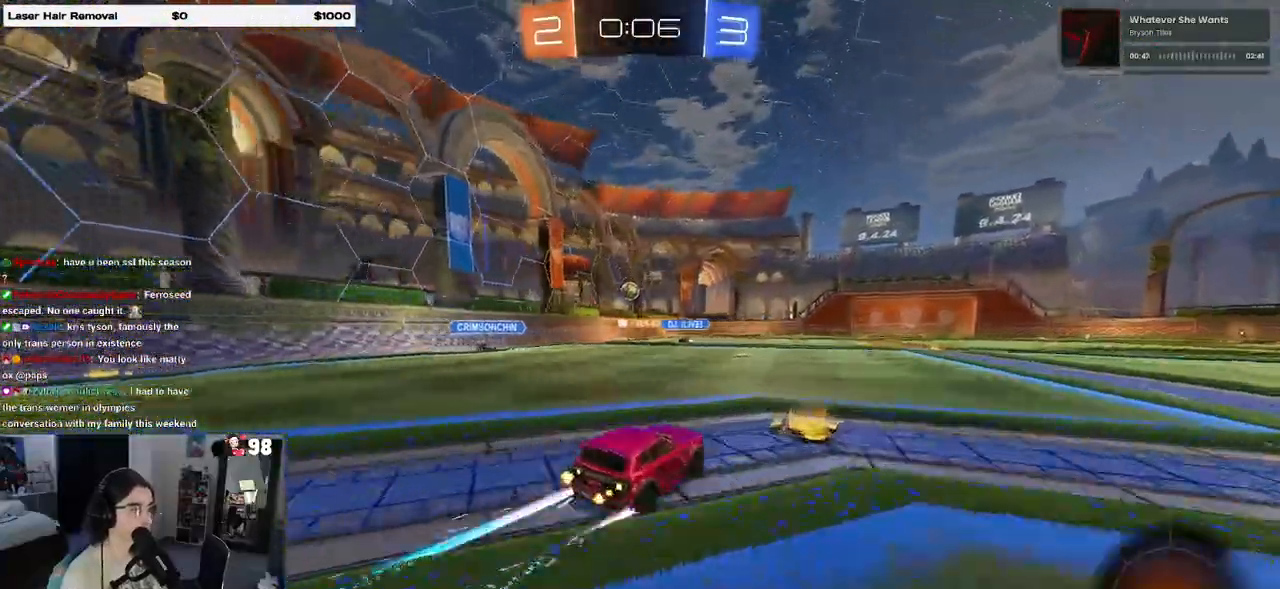
{"buttons": ["R2"], "left_stick": "center", "right_stick": "center", "events": [[167, "left_stick", "center"]]}
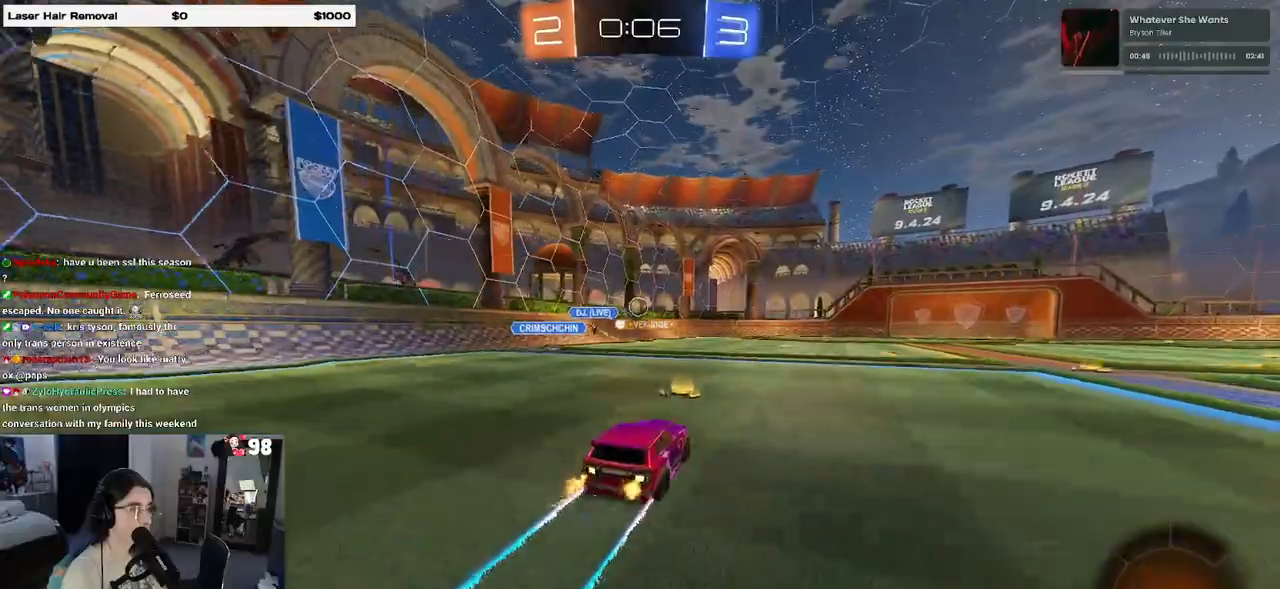
{"buttons": ["R1", "R2"], "left_stick": "center", "right_stick": "center", "events": [[83, "left_stick", "right"], [233, "left_stick", "center"], [300, "left_stick", "left"], [367, "R1", "down"], [433, "left_stick", "center"]]}
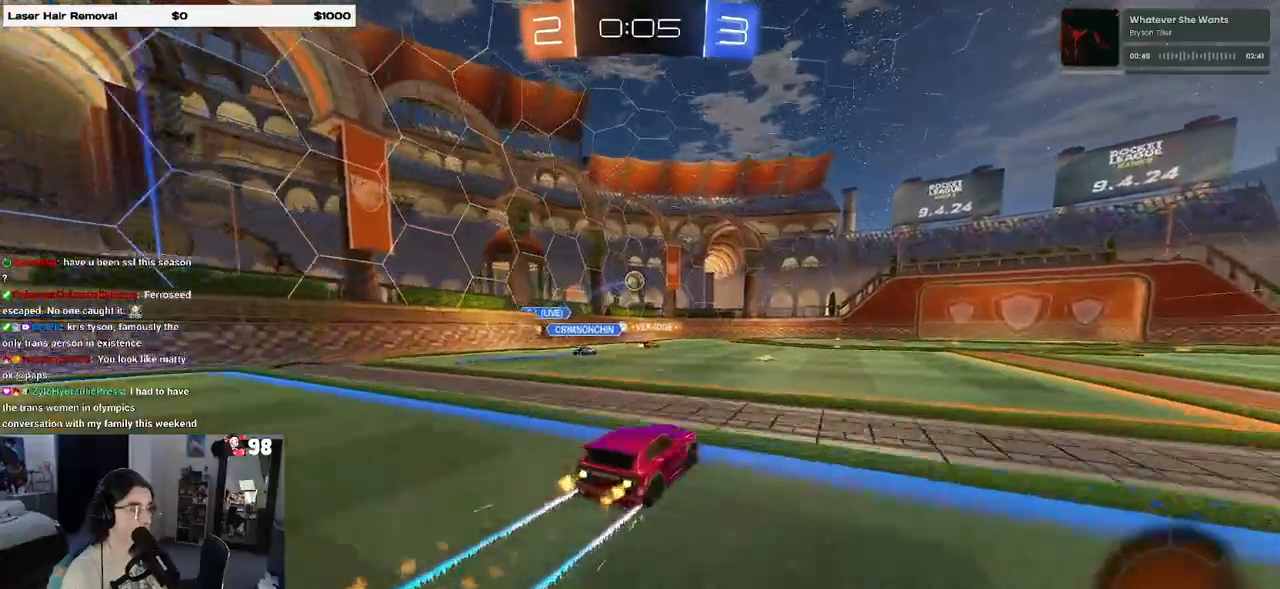
{"buttons": ["R2"], "left_stick": "right", "right_stick": "center", "events": [[33, "R1", "up"], [117, "left_stick", "right"], [233, "left_stick", "center"], [383, "left_stick", "right"]]}
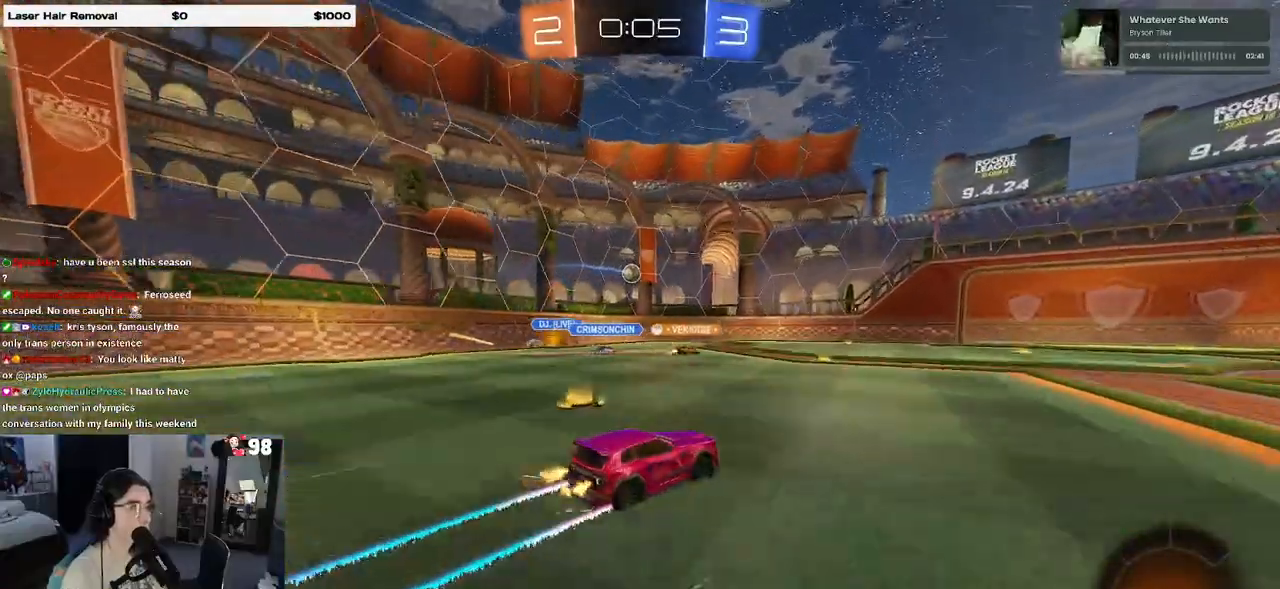
{"buttons": ["R2"], "left_stick": "center", "right_stick": "center", "events": [[367, "left_stick", "center"]]}
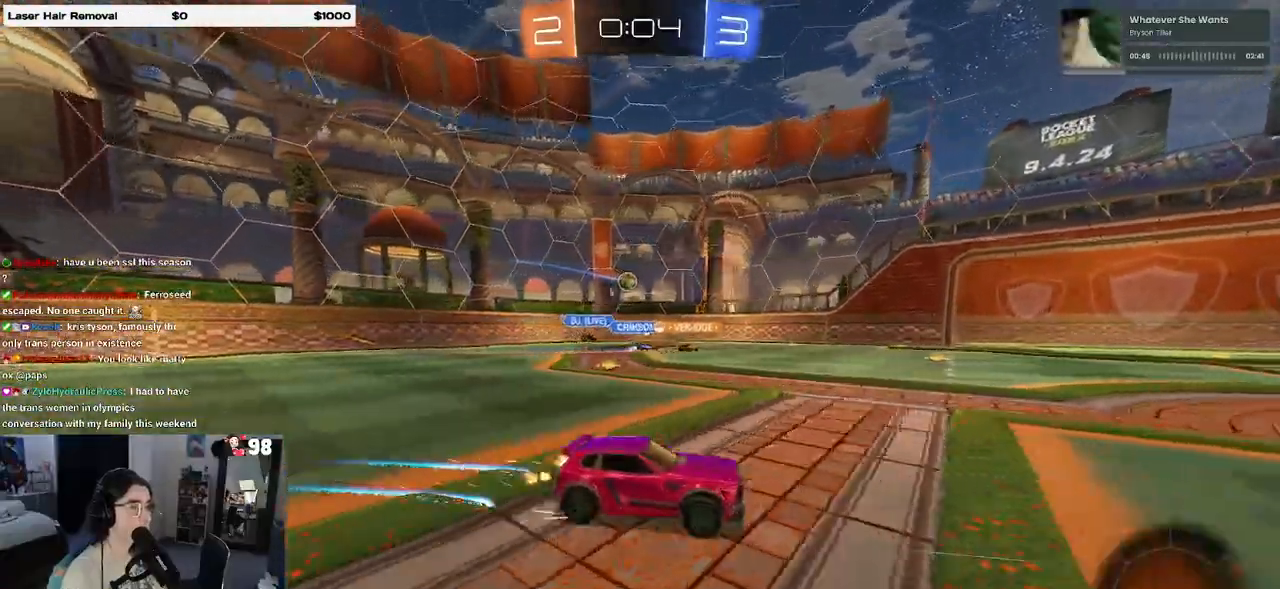
{"buttons": ["R2"], "left_stick": "left", "right_stick": "center", "events": [[183, "left_stick", "left"], [317, "SQUARE", "down"], [433, "SQUARE", "up"]]}
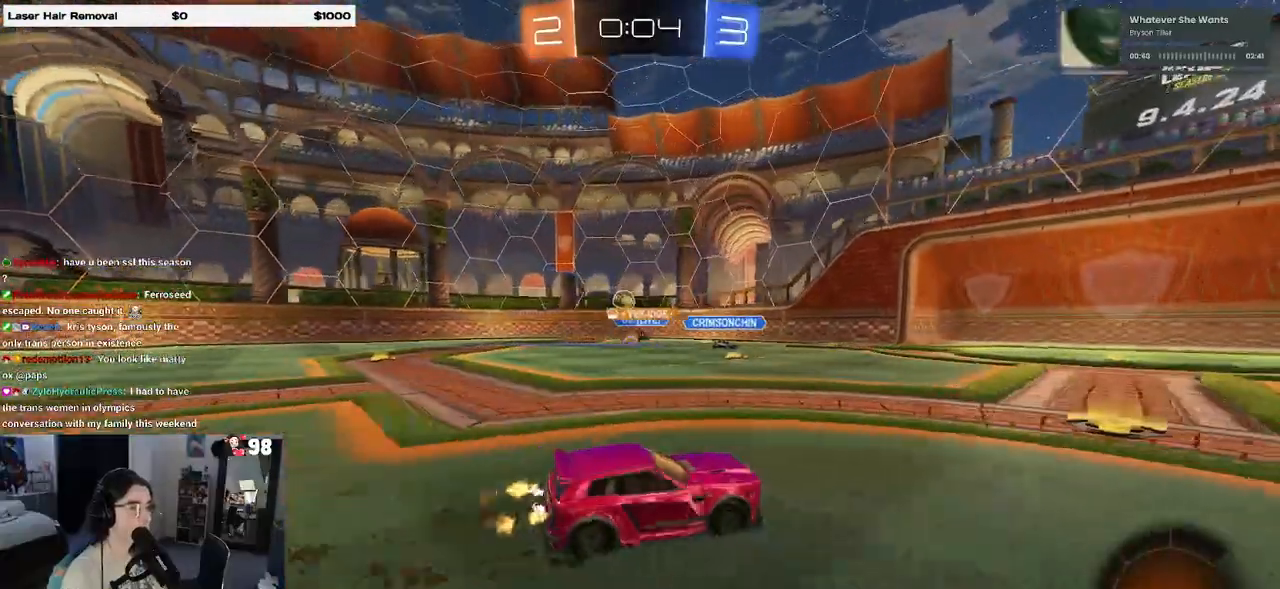
{"buttons": ["R2"], "left_stick": "left", "right_stick": "center", "events": []}
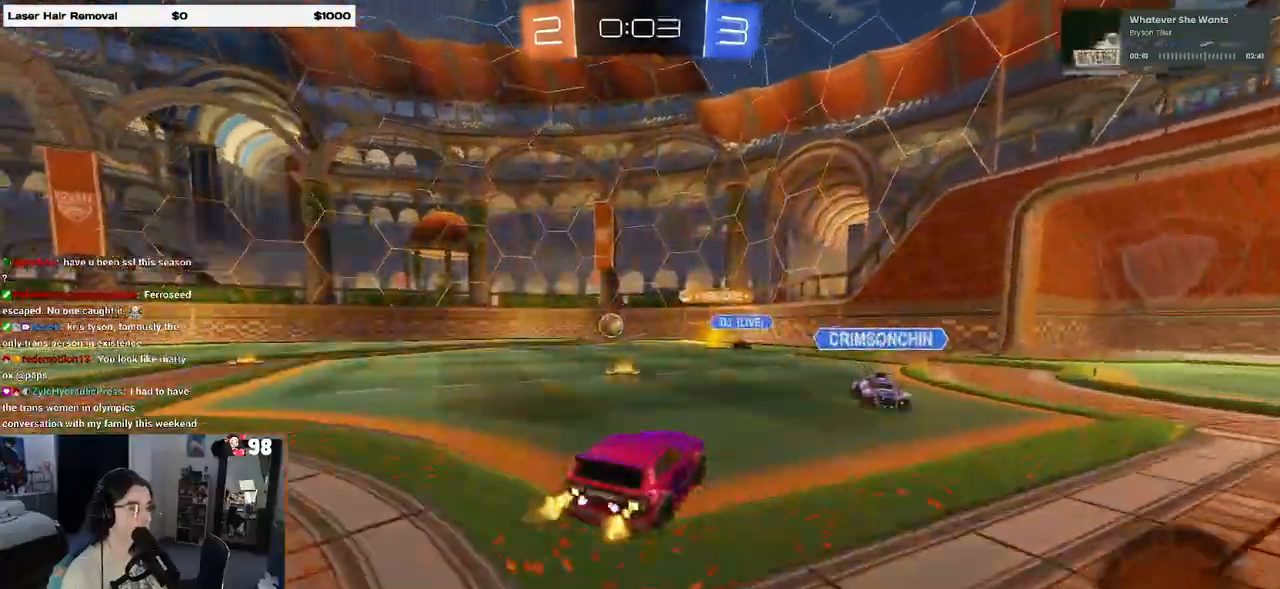
{"buttons": ["R2"], "left_stick": "center", "right_stick": "center", "events": [[200, "left_stick", "center"]]}
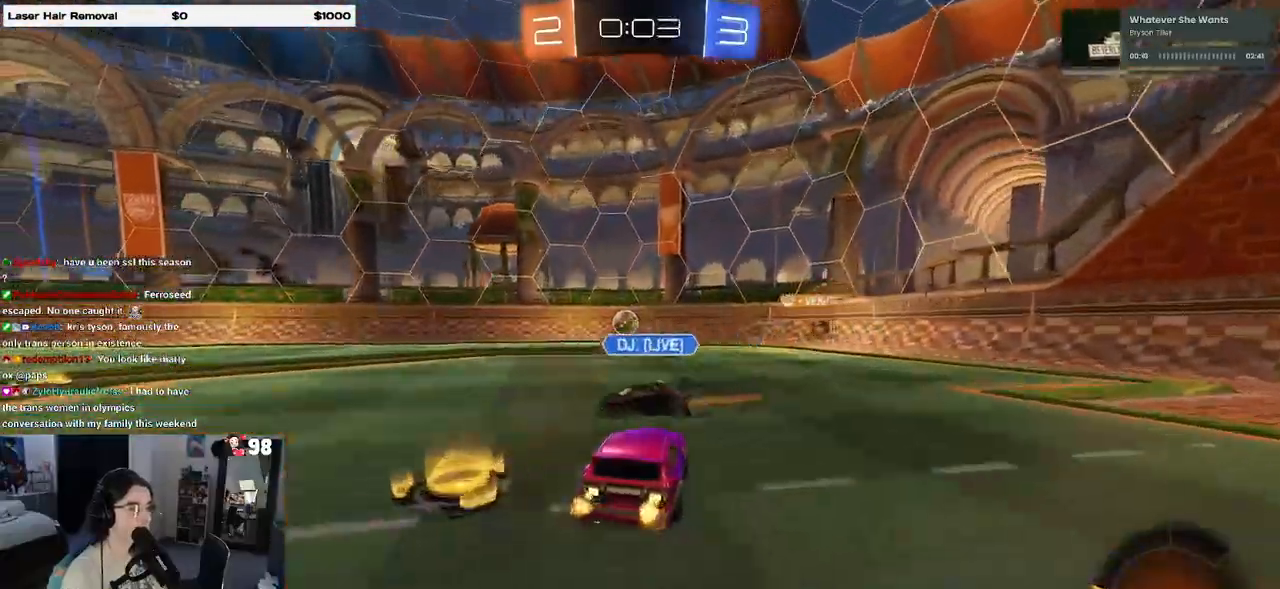
{"buttons": ["SQUARE", "R2"], "left_stick": "left", "right_stick": "center", "events": [[133, "left_stick", "left"], [467, "SQUARE", "down"]]}
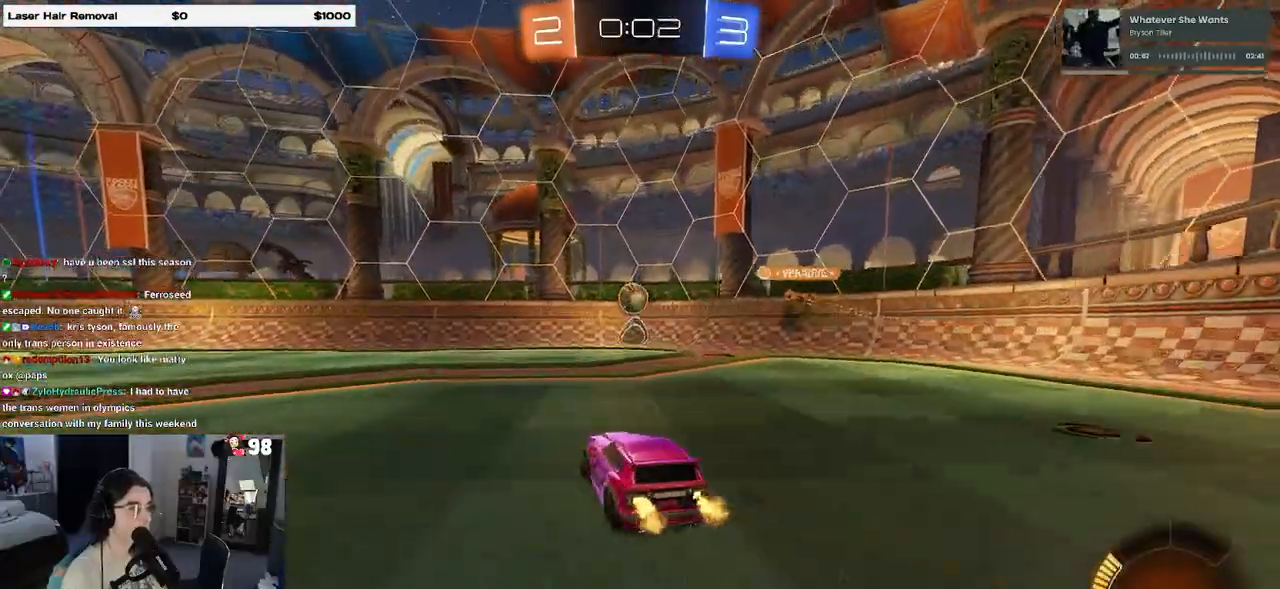
{"buttons": ["R2"], "left_stick": "left", "right_stick": "center", "events": [[33, "SQUARE", "up"]]}
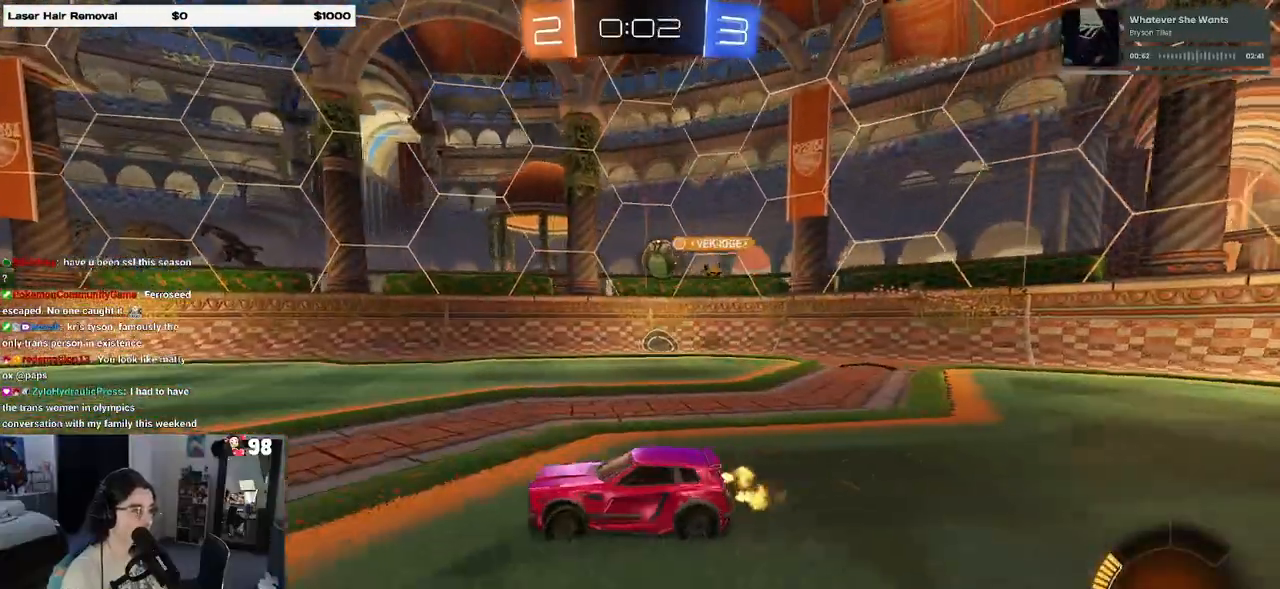
{"buttons": ["R2"], "left_stick": "center", "right_stick": "center", "events": [[467, "left_stick", "center"]]}
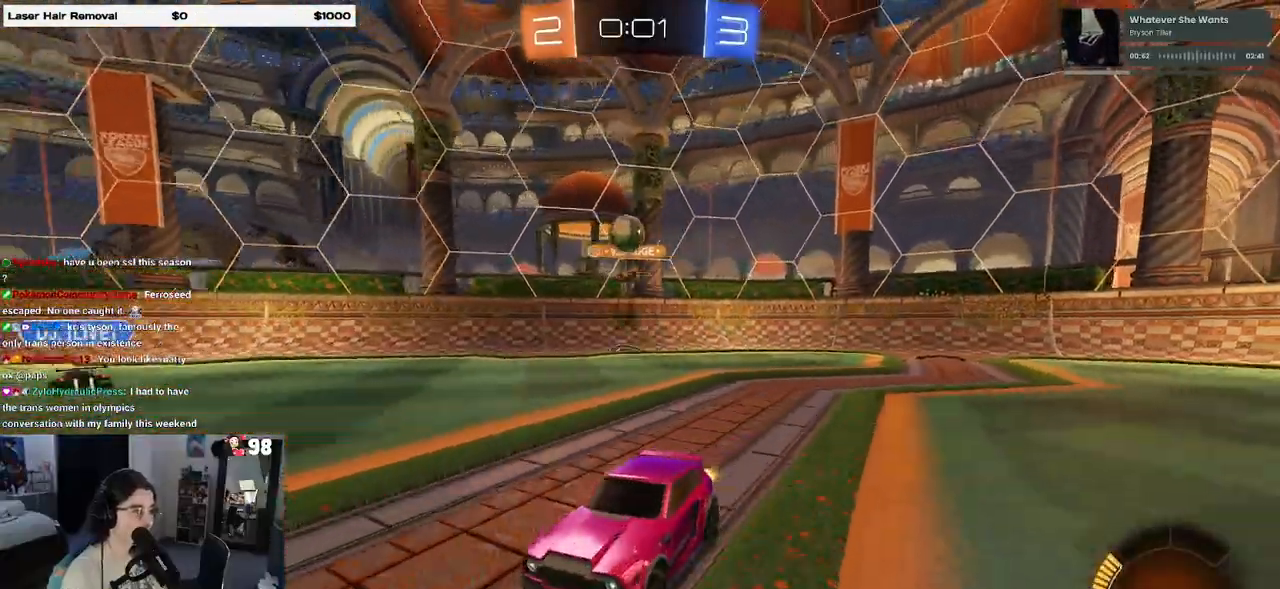
{"buttons": ["R2"], "left_stick": "right", "right_stick": "center", "events": [[50, "left_stick", "right"], [133, "left_stick", "center"], [200, "left_stick", "left"], [383, "left_stick", "right"]]}
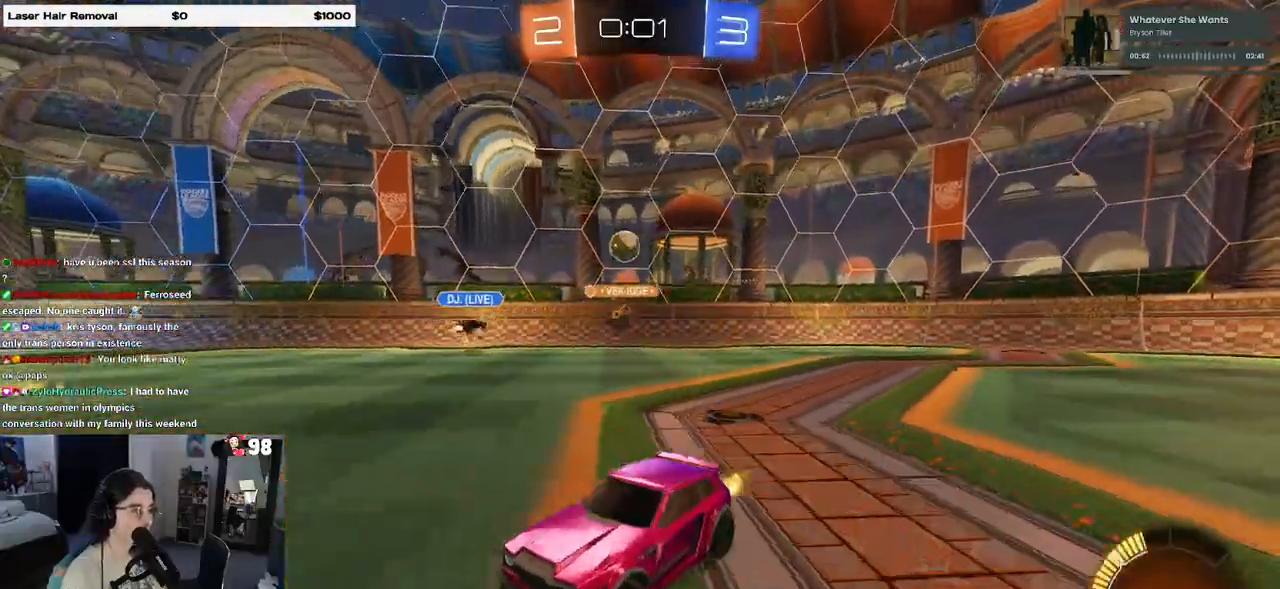
{"buttons": ["SQUARE", "R2"], "left_stick": "right", "right_stick": "center", "events": [[500, "SQUARE", "down"]]}
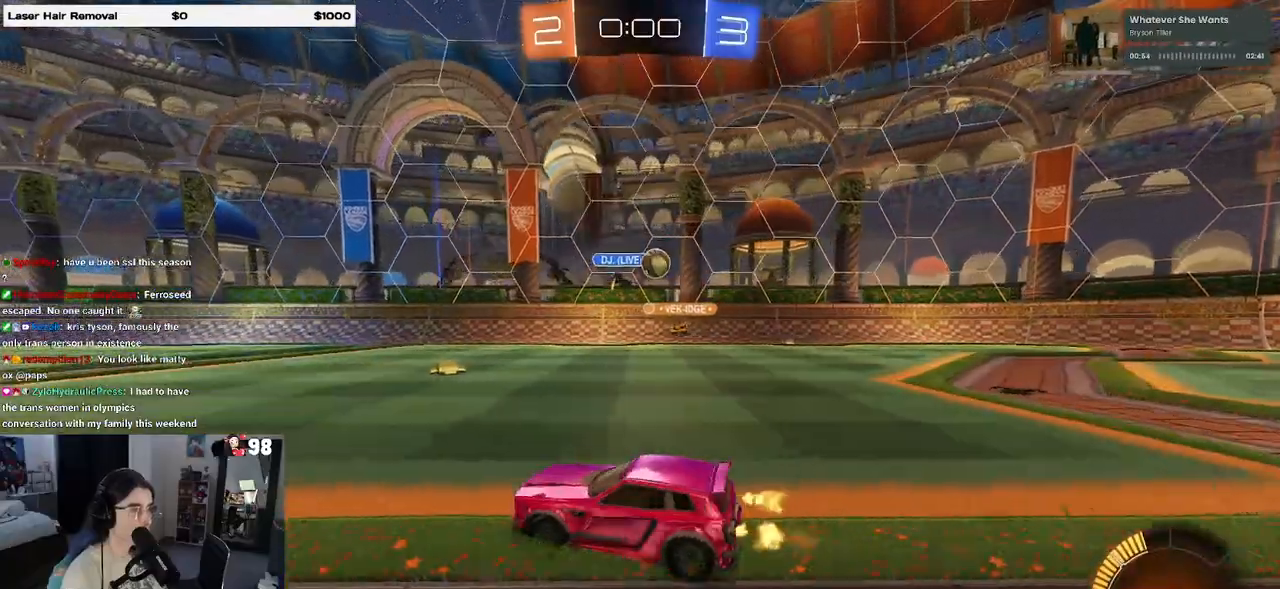
{"buttons": ["R2"], "left_stick": "right", "right_stick": "center", "events": [[150, "SQUARE", "up"]]}
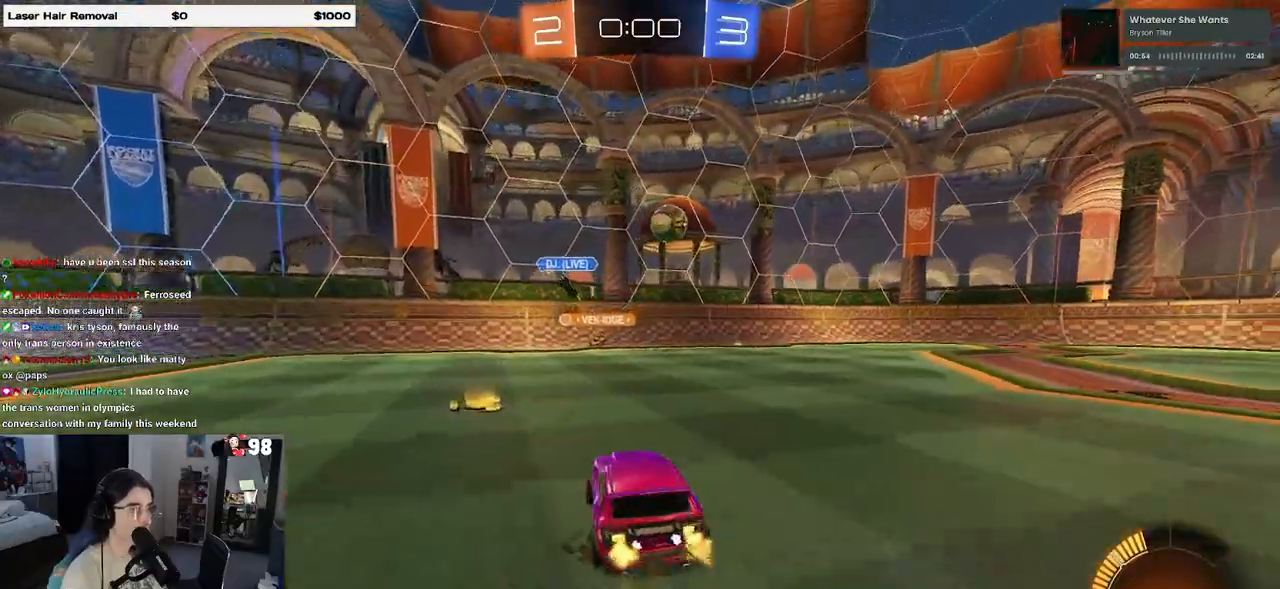
{"buttons": ["R1", "R2"], "left_stick": "center", "right_stick": "center", "events": [[50, "R1", "down"], [500, "left_stick", "center"]]}
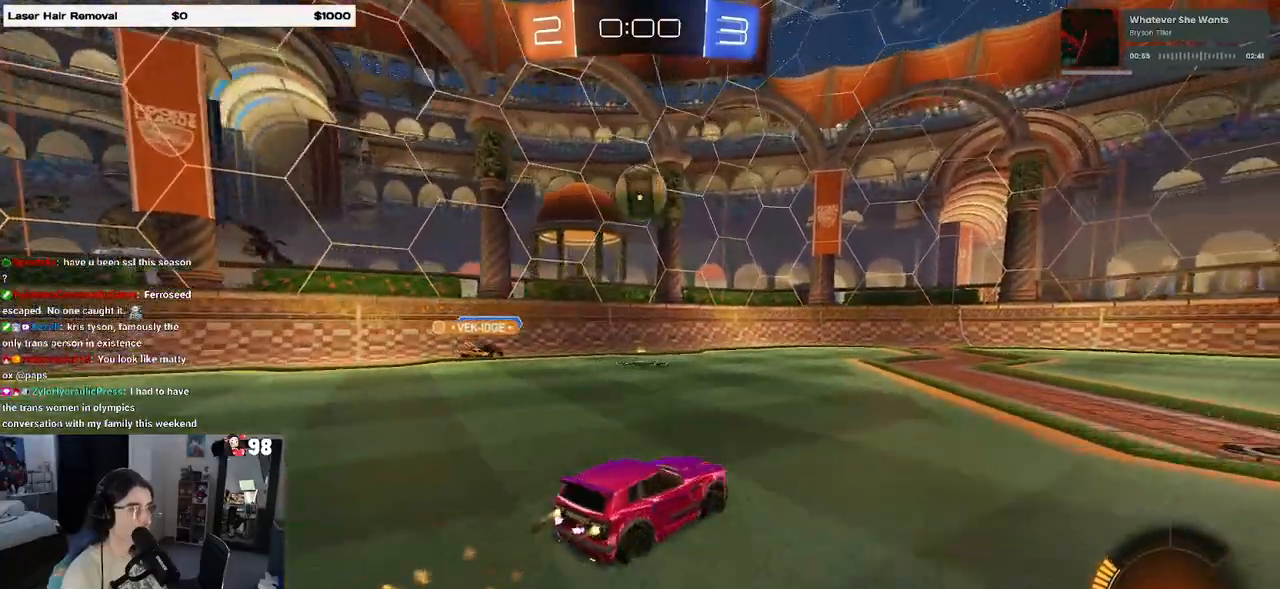
{"buttons": ["CROSS", "R1", "R2"], "left_stick": "center", "right_stick": "center", "events": [[67, "R1", "up"], [67, "left_stick", "left"], [167, "R1", "down"], [200, "left_stick", "center"], [333, "left_stick", "left"], [450, "CROSS", "down"], [483, "left_stick", "center"]]}
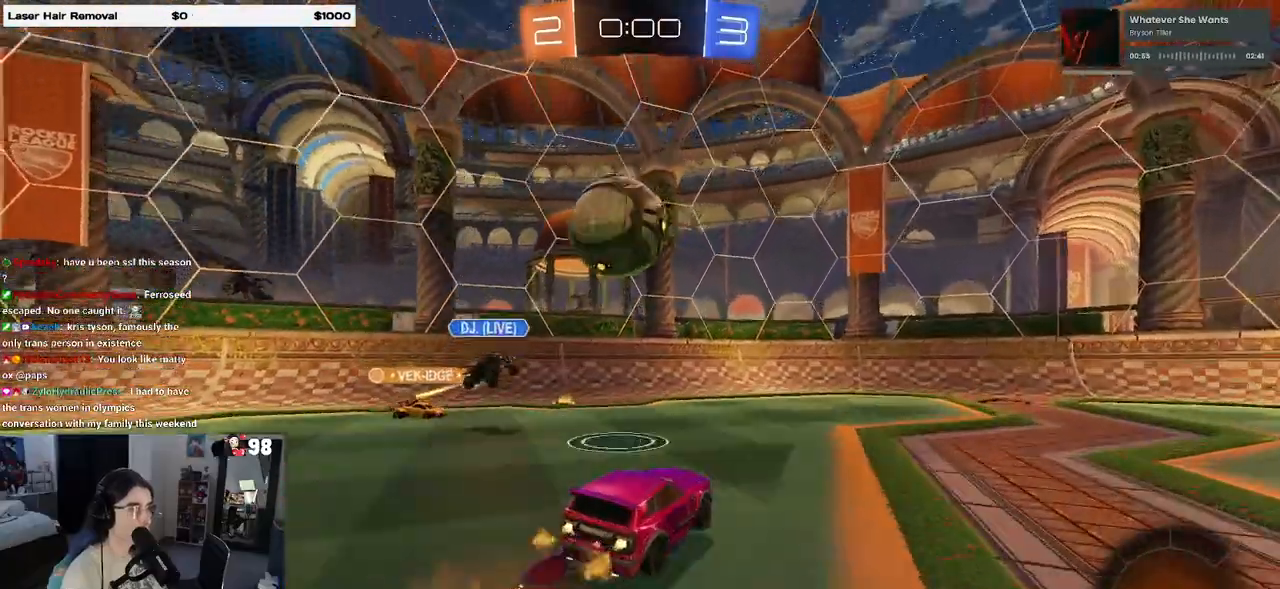
{"buttons": ["R2"], "left_stick": "center", "right_stick": "center", "events": [[100, "CROSS", "up"], [117, "R1", "up"], [133, "CROSS", "down"], [133, "left_stick", "down-left"], [283, "CROSS", "up"], [283, "left_stick", "center"]]}
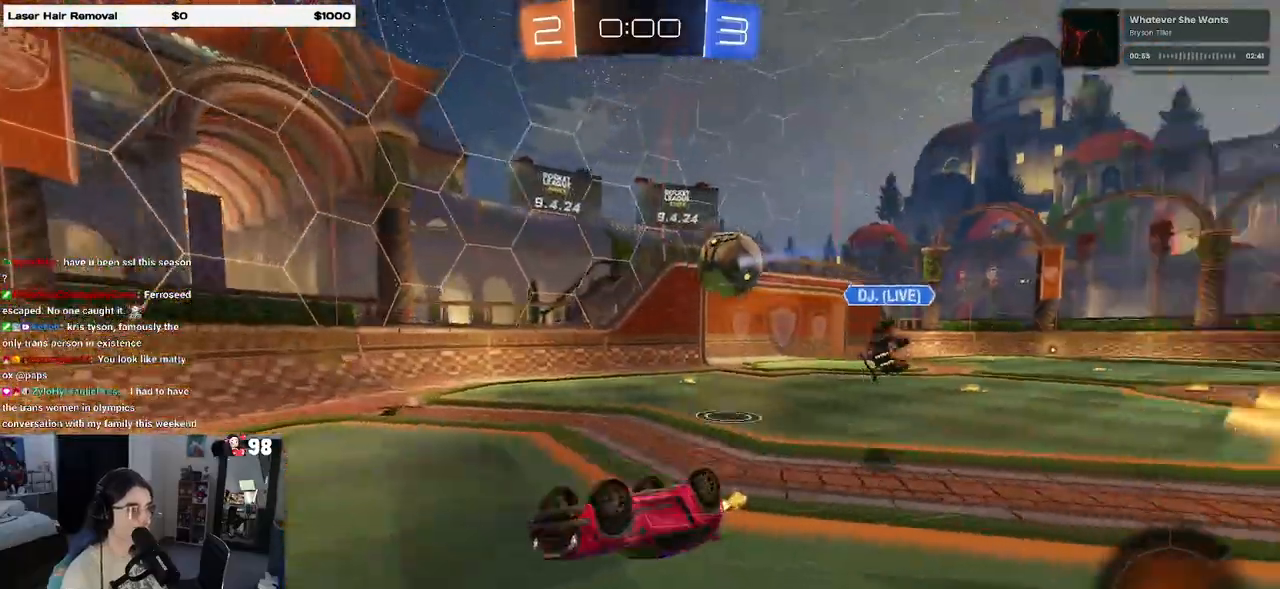
{"buttons": ["R2"], "left_stick": "right", "right_stick": "center", "events": [[267, "left_stick", "right"]]}
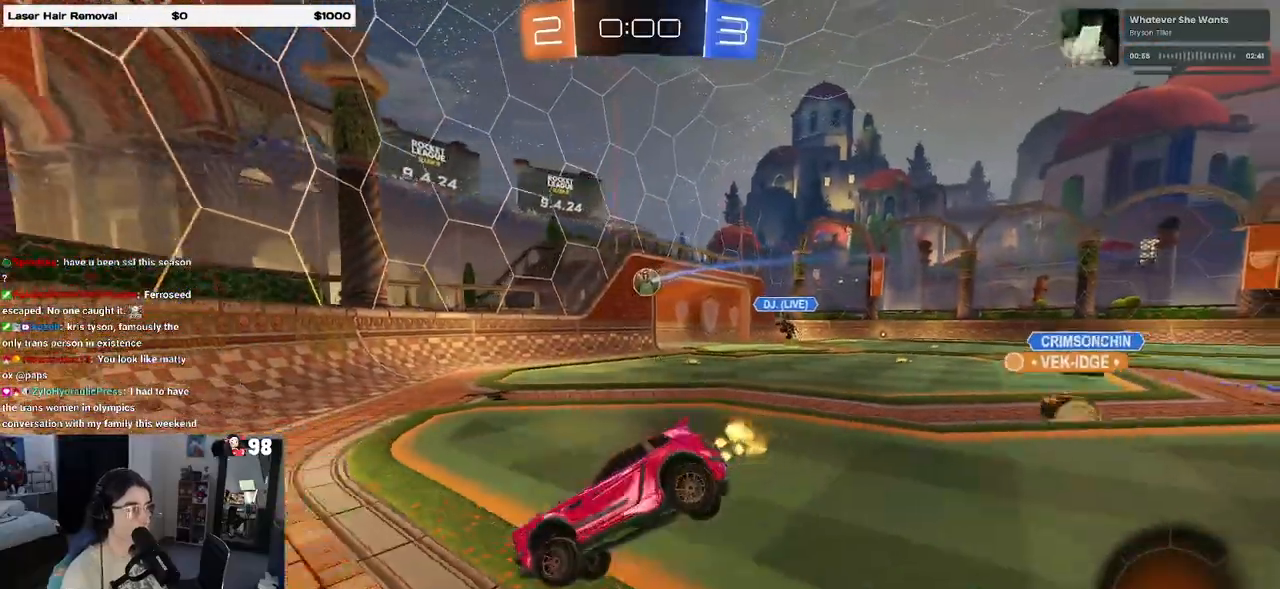
{"buttons": ["R2"], "left_stick": "right", "right_stick": "center", "events": []}
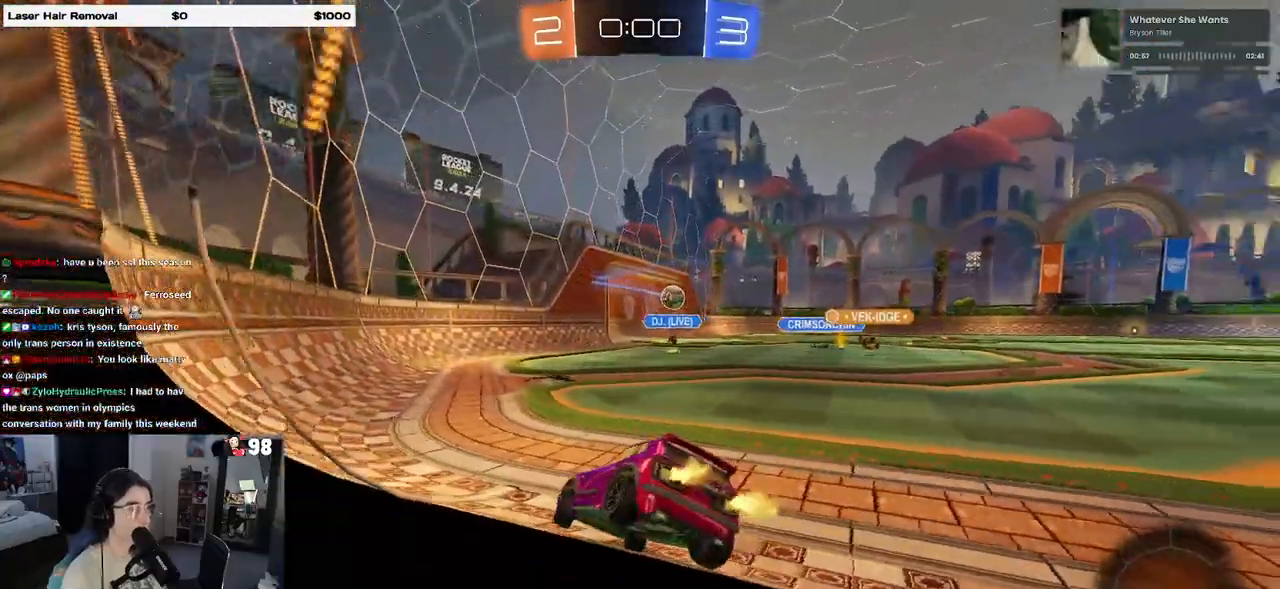
{"buttons": ["R2"], "left_stick": "right", "right_stick": "center", "events": [[33, "left_stick", "center"], [450, "left_stick", "right"]]}
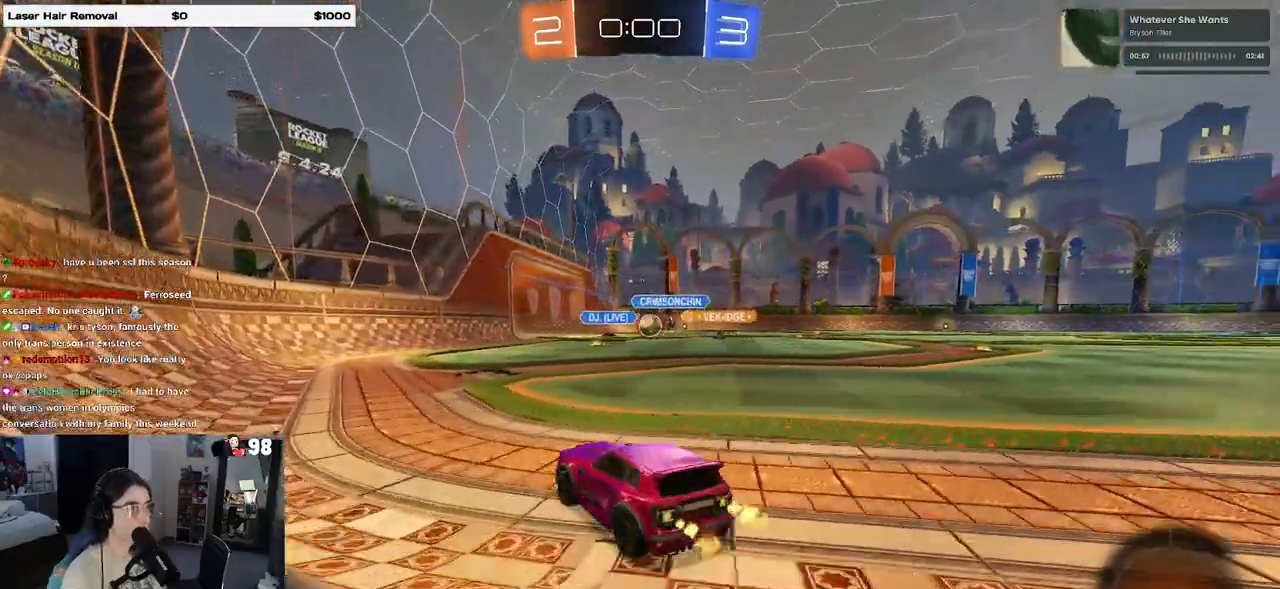
{"buttons": ["START"], "left_stick": "center", "right_stick": "center", "events": [[233, "left_stick", "center"], [300, "R2", "up"], [467, "START", "down"]]}
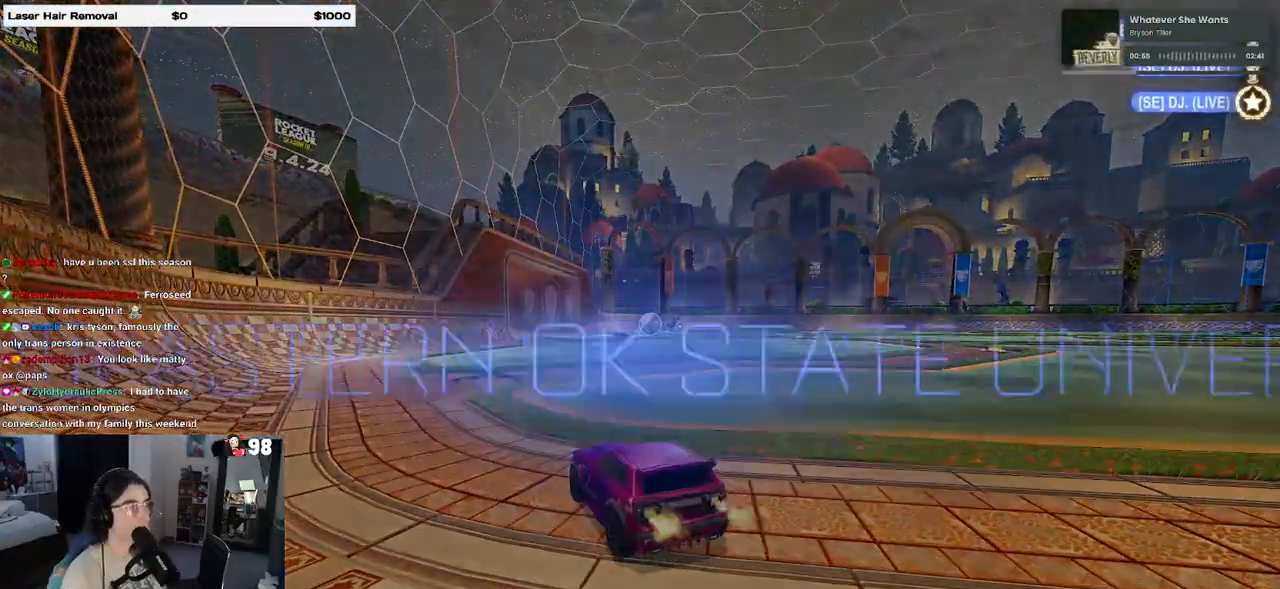
{"buttons": [], "left_stick": "center", "right_stick": "center"}
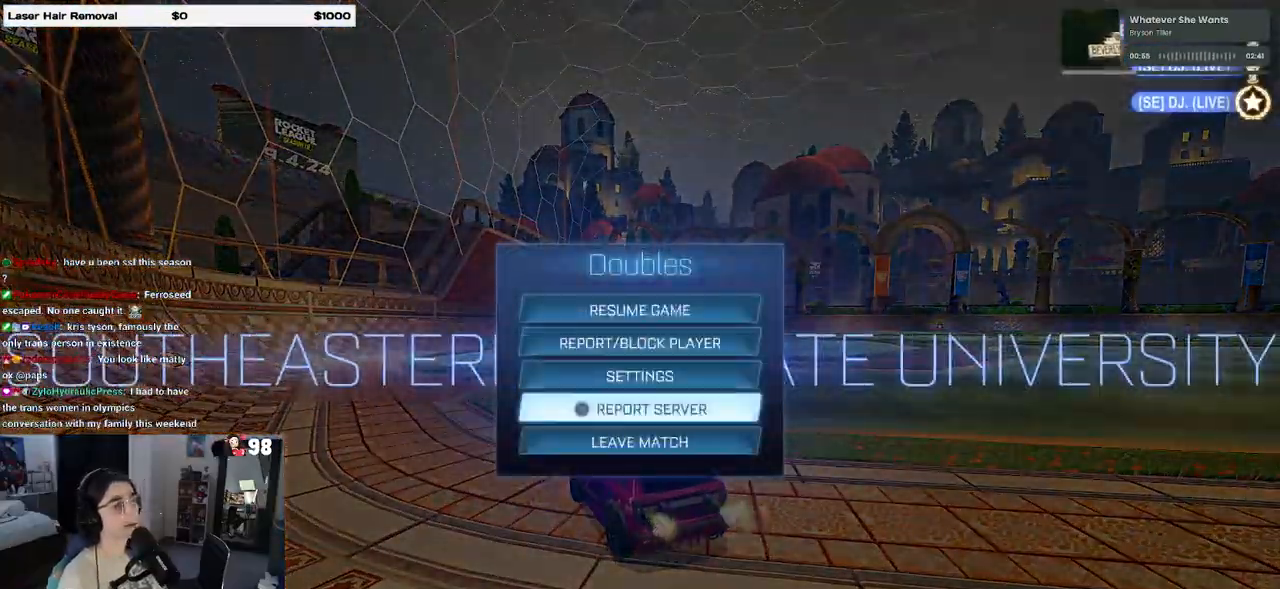
{"buttons": ["CROSS"], "left_stick": "center", "right_stick": "center", "events": [[167, "DPAD_DOWN", "down"], [250, "CROSS", "down"], [250, "DPAD_DOWN", "up"], [317, "CROSS", "up"], [400, "DPAD_LEFT", "down"], [467, "CROSS", "down"], [500, "DPAD_LEFT", "up"]]}
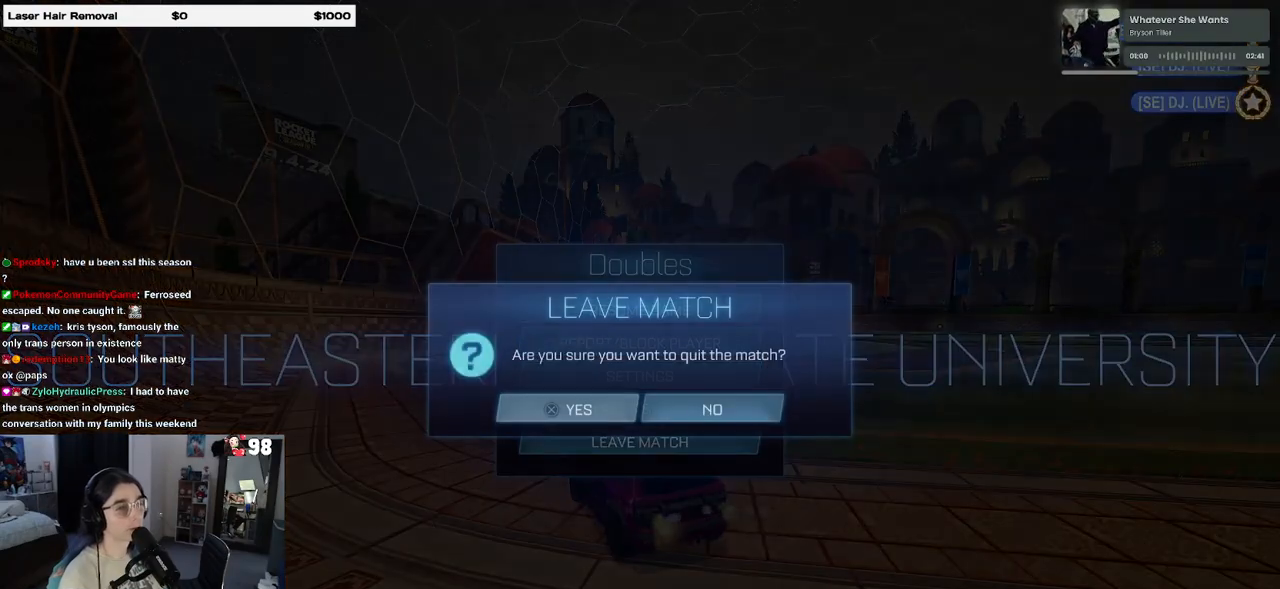
{"buttons": [], "left_stick": "center", "right_stick": "center", "events": [[33, "CROSS", "up"]]}